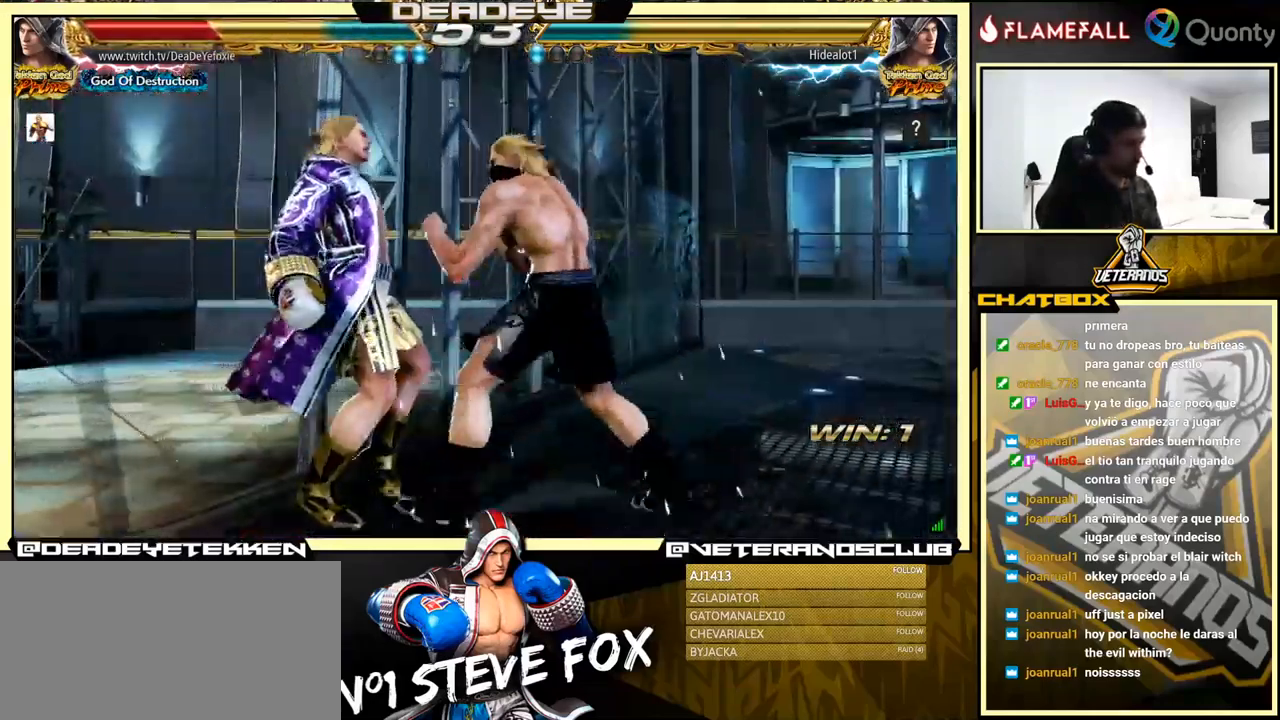
Gameplay with a controller (arcade stick); each line is a JSON object with the inputs held at the frame after it. "events" lists button and stick changes between this image and that frame as [ms after this image, input, new state], when the widget could be followed in between. Not read: L3 R3.
{"buttons": [], "left_stick": "center", "events": [[33, "SQUARE", "down"], [100, "SQUARE", "up"], [150, "SQUARE", "down"], [200, "SQUARE", "up"], [300, "SQUARE", "down"], [350, "SQUARE", "up"]]}
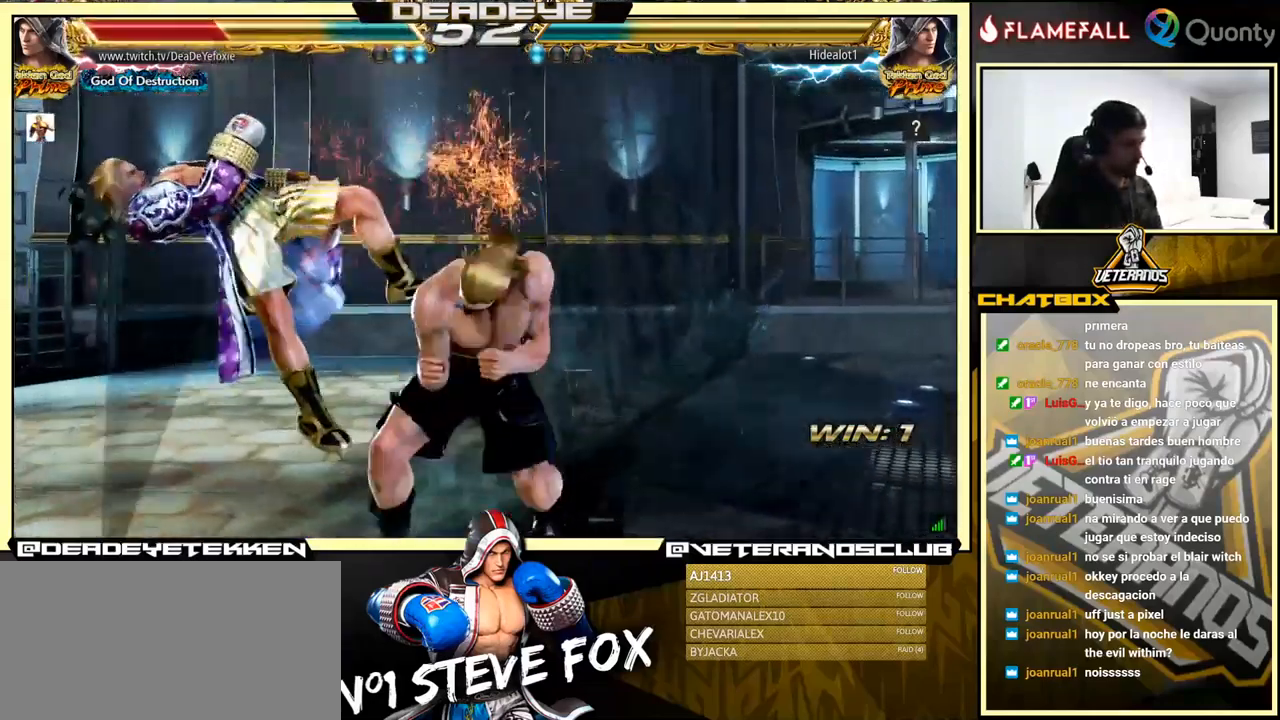
{"buttons": [], "left_stick": "center", "events": [[33, "SQUARE", "down"], [100, "SQUARE", "up"]]}
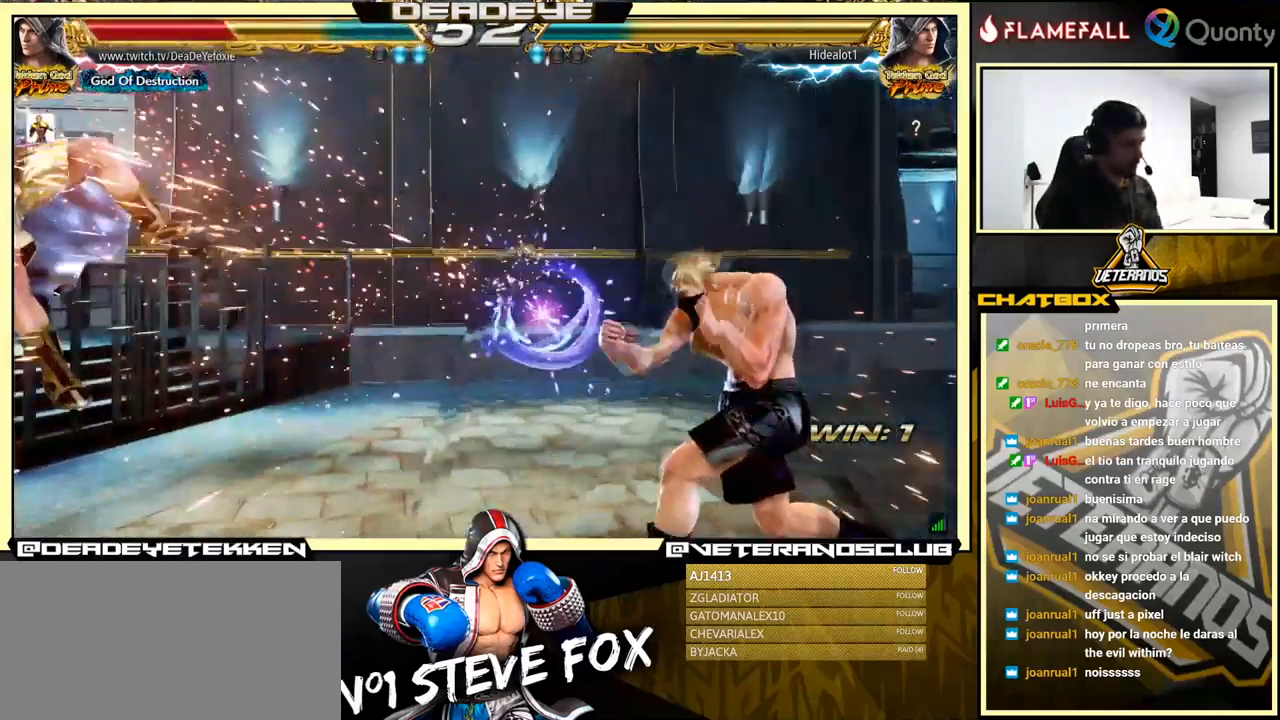
{"buttons": ["SQUARE"], "left_stick": "center", "events": [[500, "SQUARE", "down"]]}
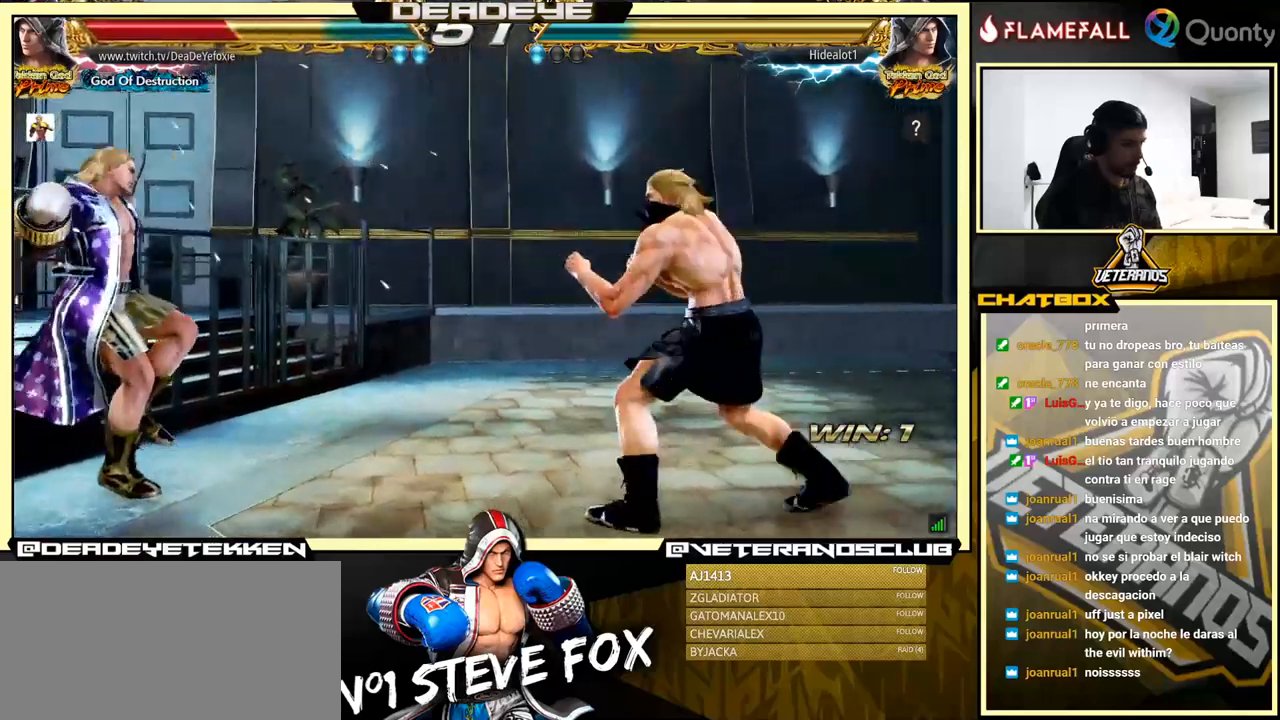
{"buttons": ["SQUARE"], "left_stick": "center", "events": [[17, "SQUARE", "up"], [134, "SQUARE", "down"], [150, "SQUARE", "up"], [234, "SQUARE", "down"], [267, "SQUARE", "up"], [350, "SQUARE", "down"], [400, "SQUARE", "up"], [450, "SQUARE", "down"]]}
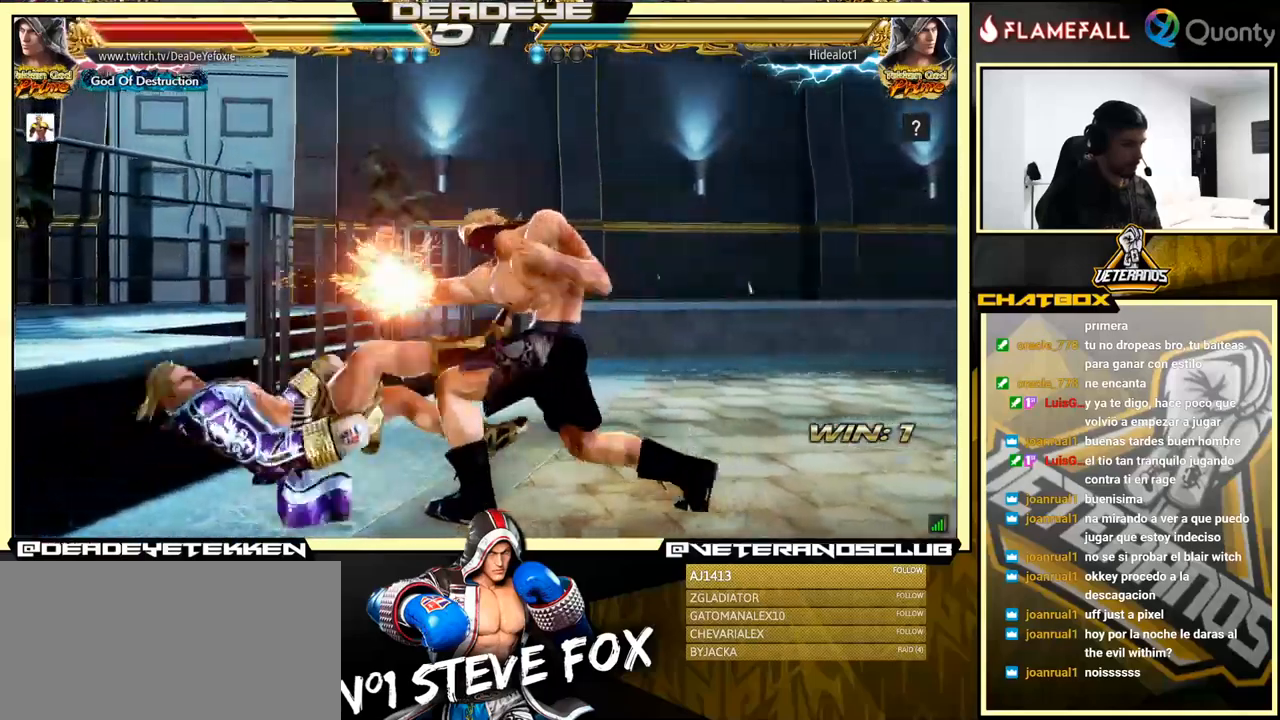
{"buttons": [], "left_stick": "center", "events": [[34, "SQUARE", "up"], [84, "SQUARE", "down"], [234, "SQUARE", "up"]]}
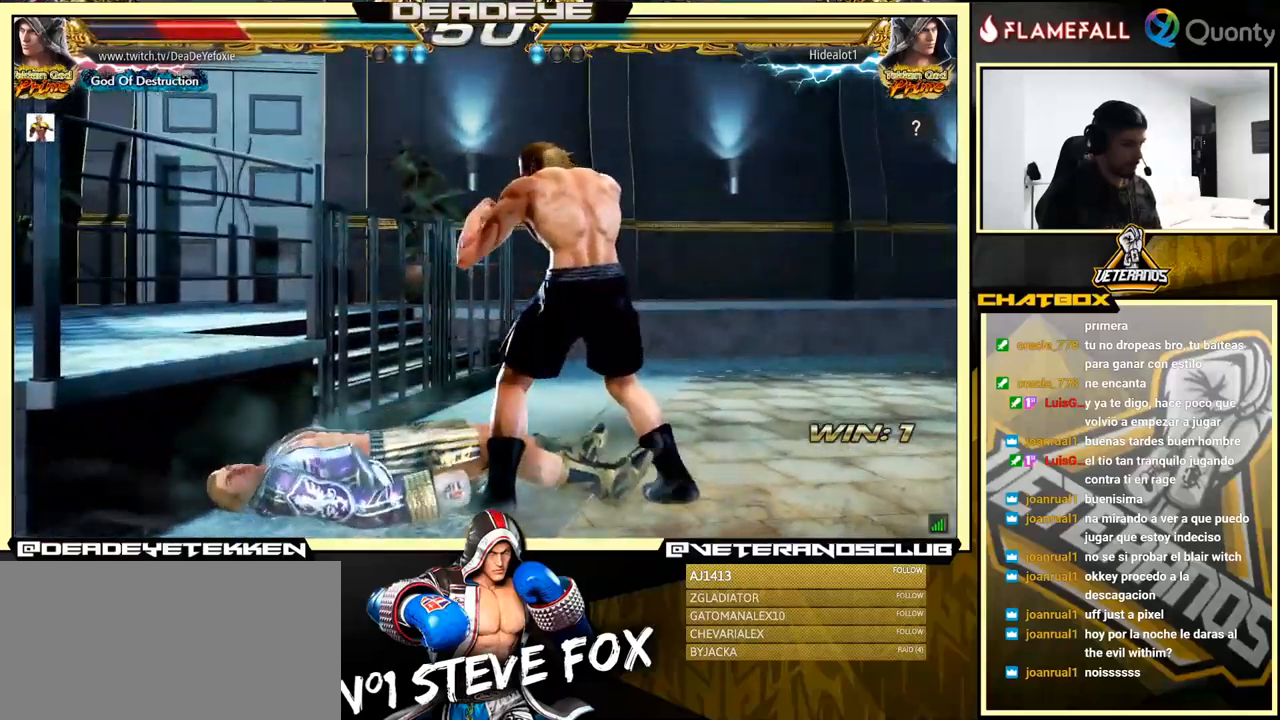
{"buttons": [], "left_stick": "center", "events": [[467, "CROSS", "down"], [484, "CROSS", "up"]]}
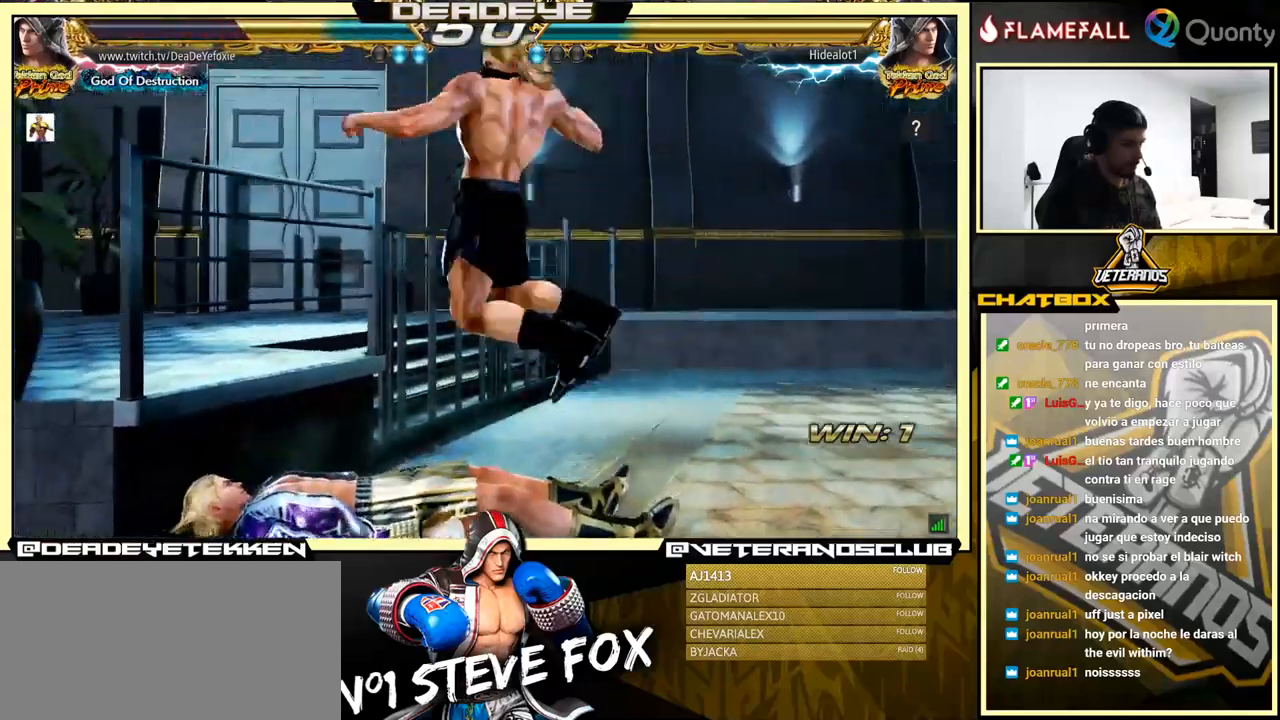
{"buttons": [], "left_stick": "center", "events": [[217, "CROSS", "down"], [234, "CROSS", "up"]]}
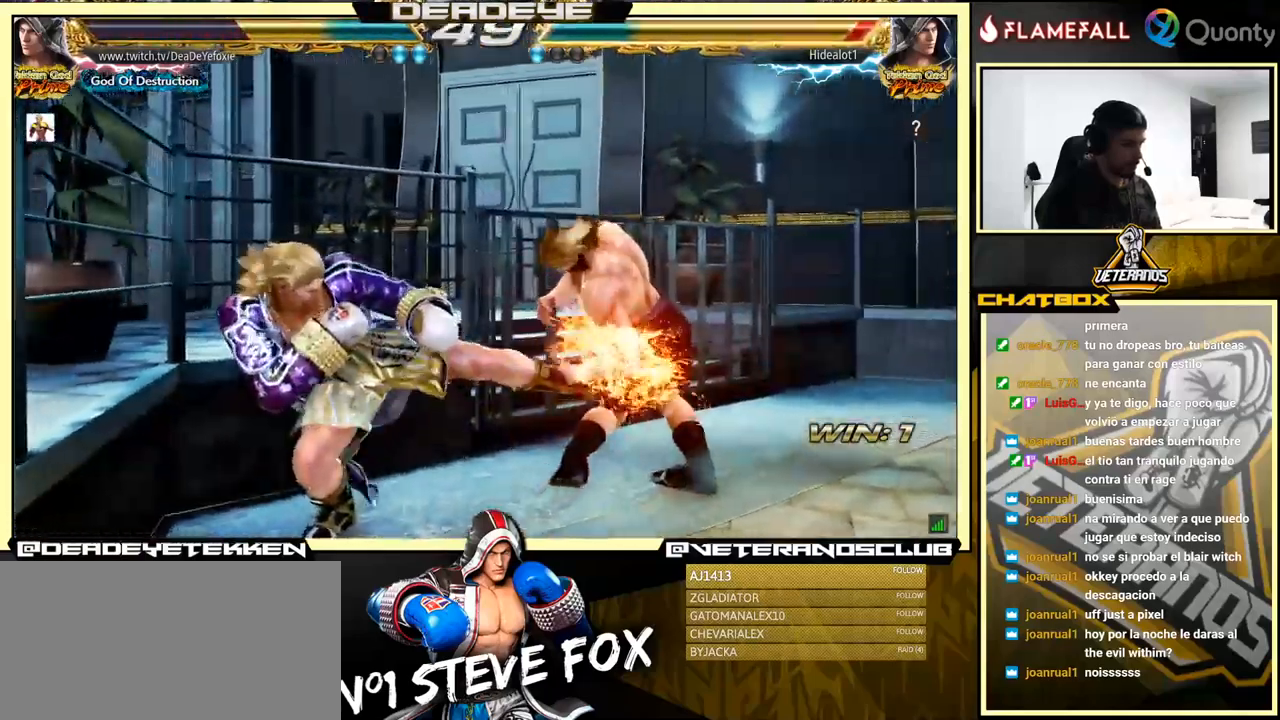
{"buttons": [], "left_stick": "down-right", "events": [[334, "left_stick", "down-right"], [350, "TRIANGLE", "down"], [434, "TRIANGLE", "up"]]}
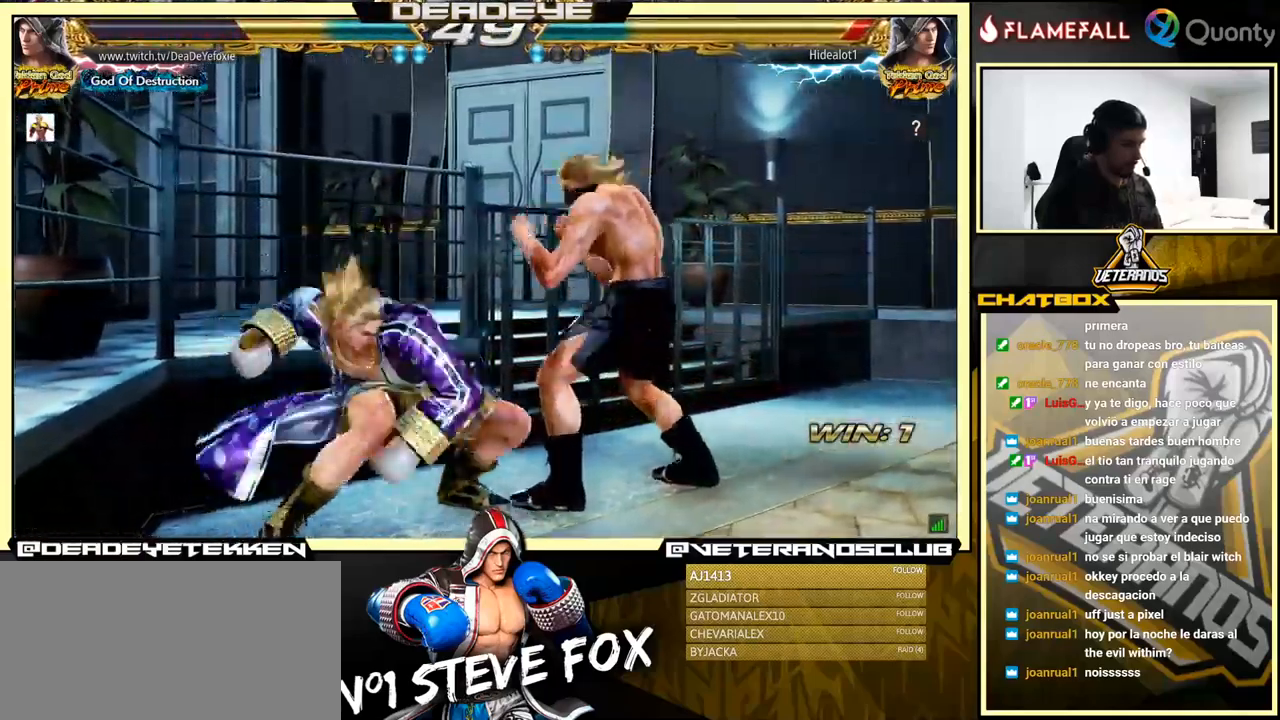
{"buttons": [], "left_stick": "center", "events": [[84, "left_stick", "left"], [350, "left_stick", "center"]]}
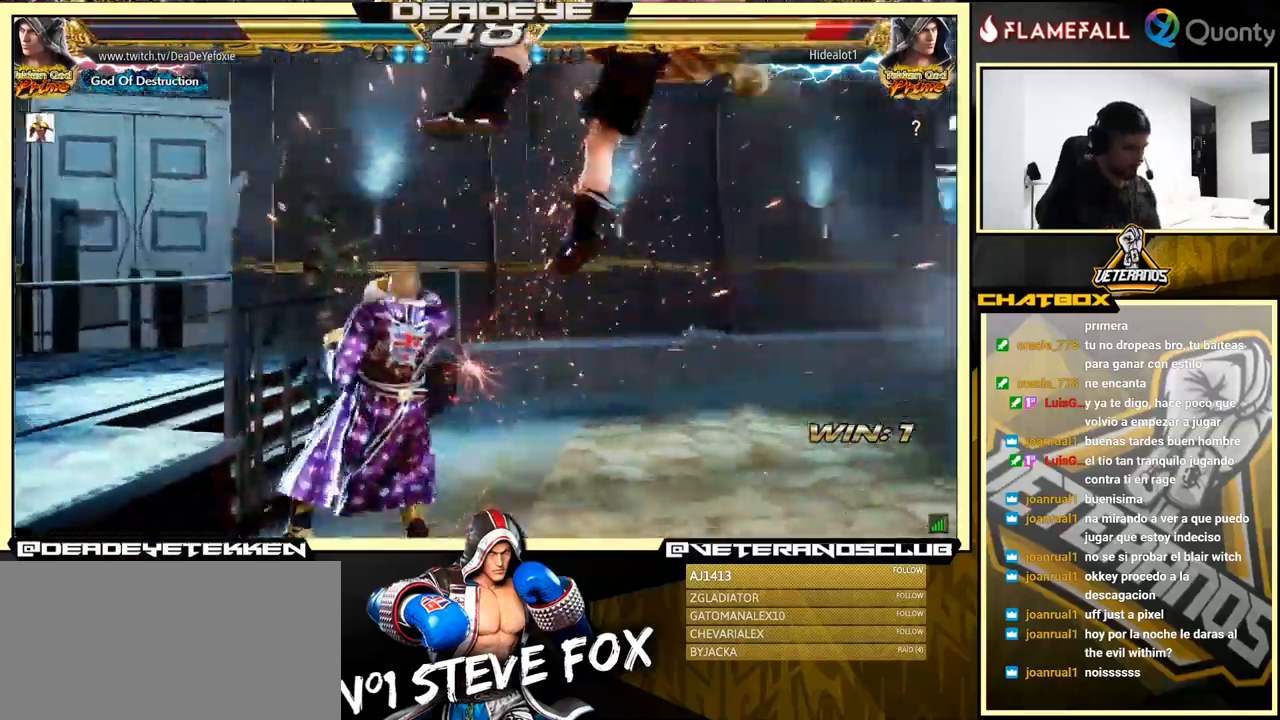
{"buttons": ["SQUARE"], "left_stick": "left", "events": [[117, "left_stick", "right"], [250, "TRIANGLE", "down"], [334, "SQUARE", "down"], [367, "TRIANGLE", "up"], [384, "left_stick", "left"]]}
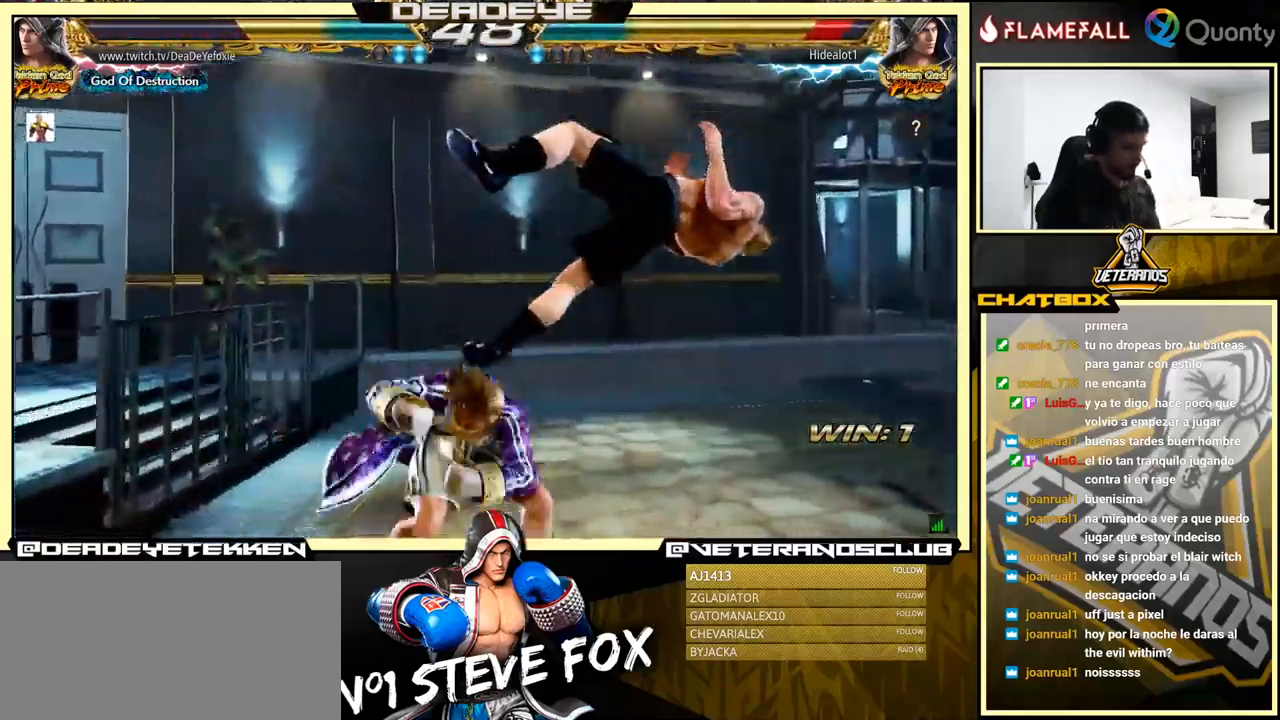
{"buttons": ["CROSS"], "left_stick": "right", "events": [[84, "SQUARE", "up"], [467, "left_stick", "right"], [484, "CROSS", "down"]]}
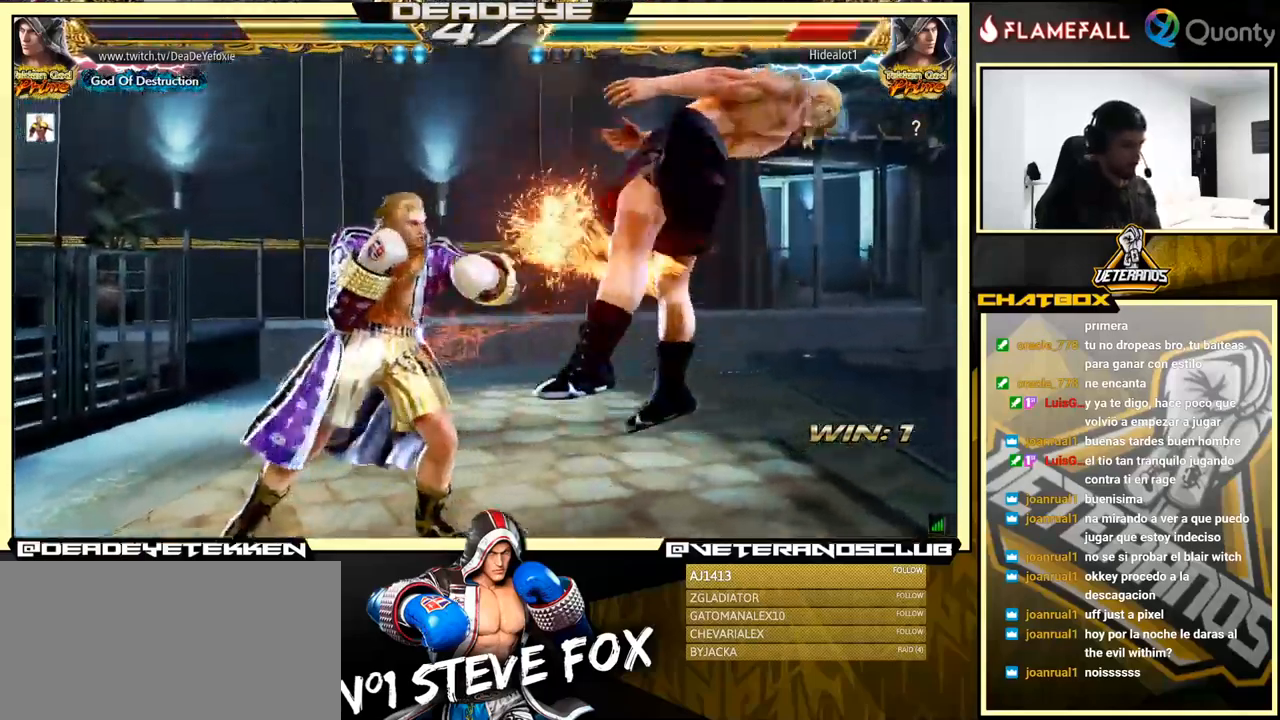
{"buttons": ["CROSS"], "left_stick": "right", "events": [[84, "TRIANGLE", "down"], [234, "TRIANGLE", "up"]]}
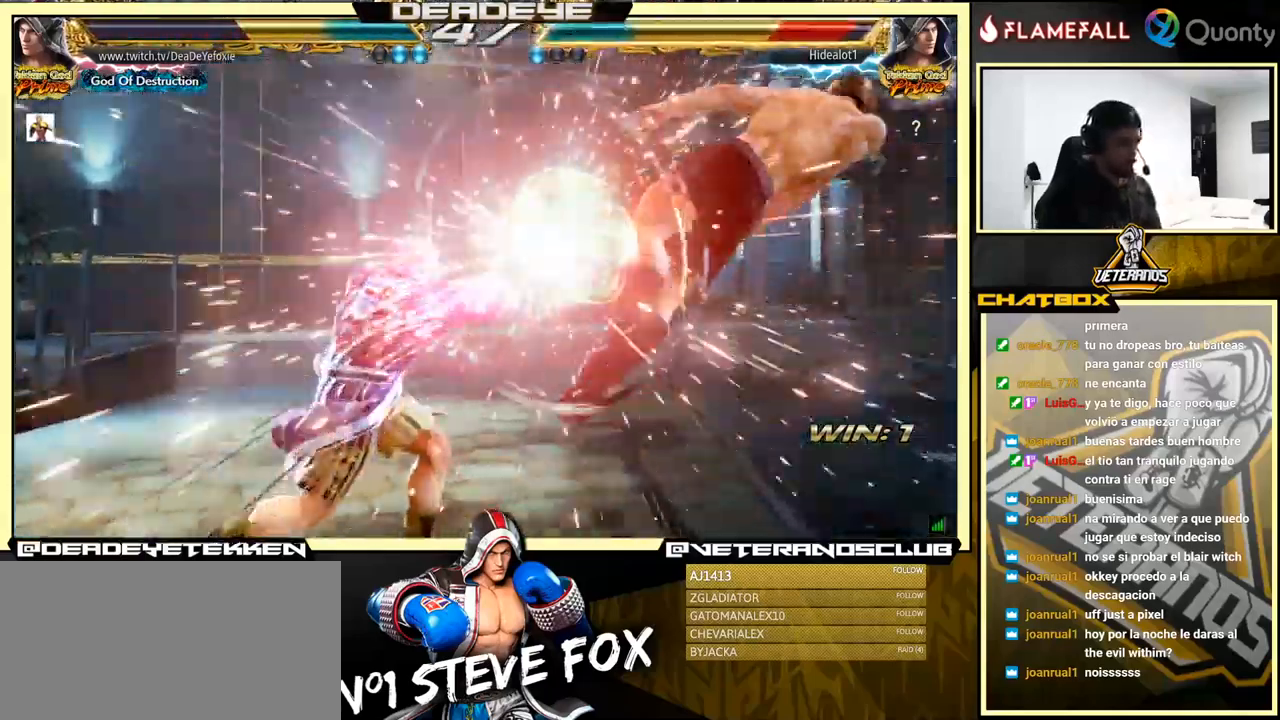
{"buttons": ["CROSS"], "left_stick": "right", "events": []}
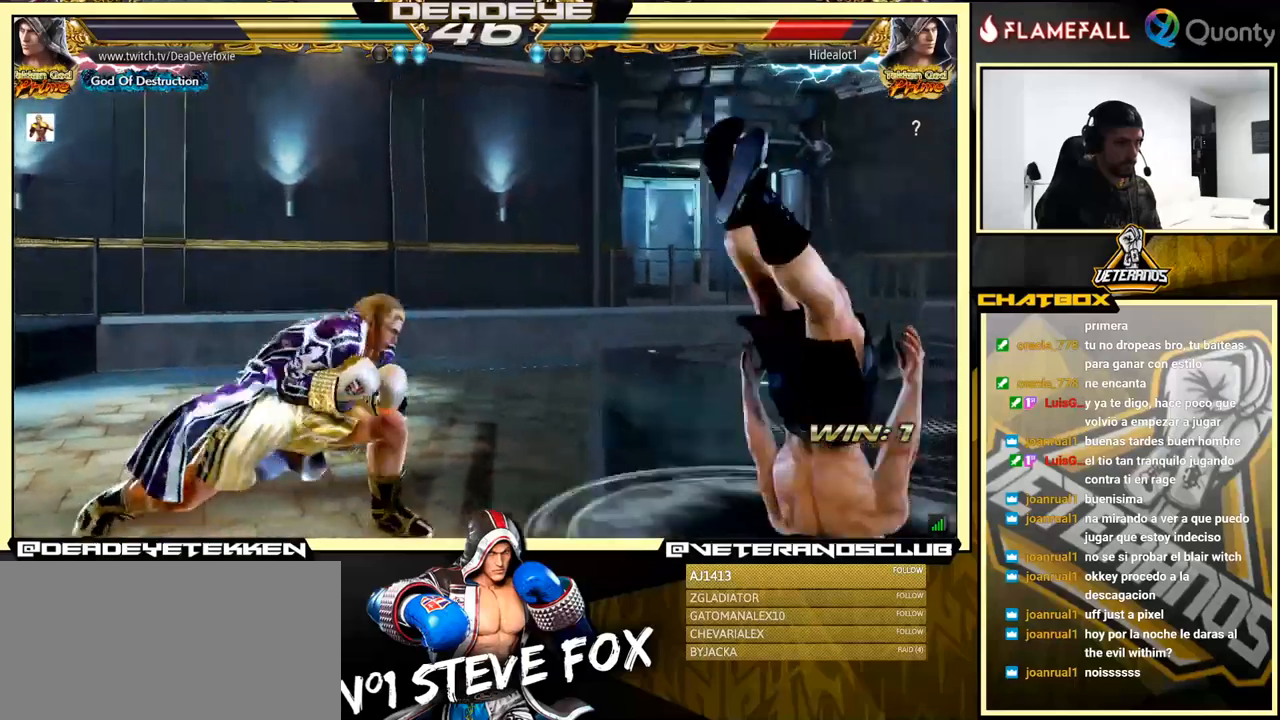
{"buttons": [], "left_stick": "center", "events": [[66, "SQUARE", "down"], [366, "SQUARE", "up"], [366, "left_stick", "center"], [383, "CROSS", "up"]]}
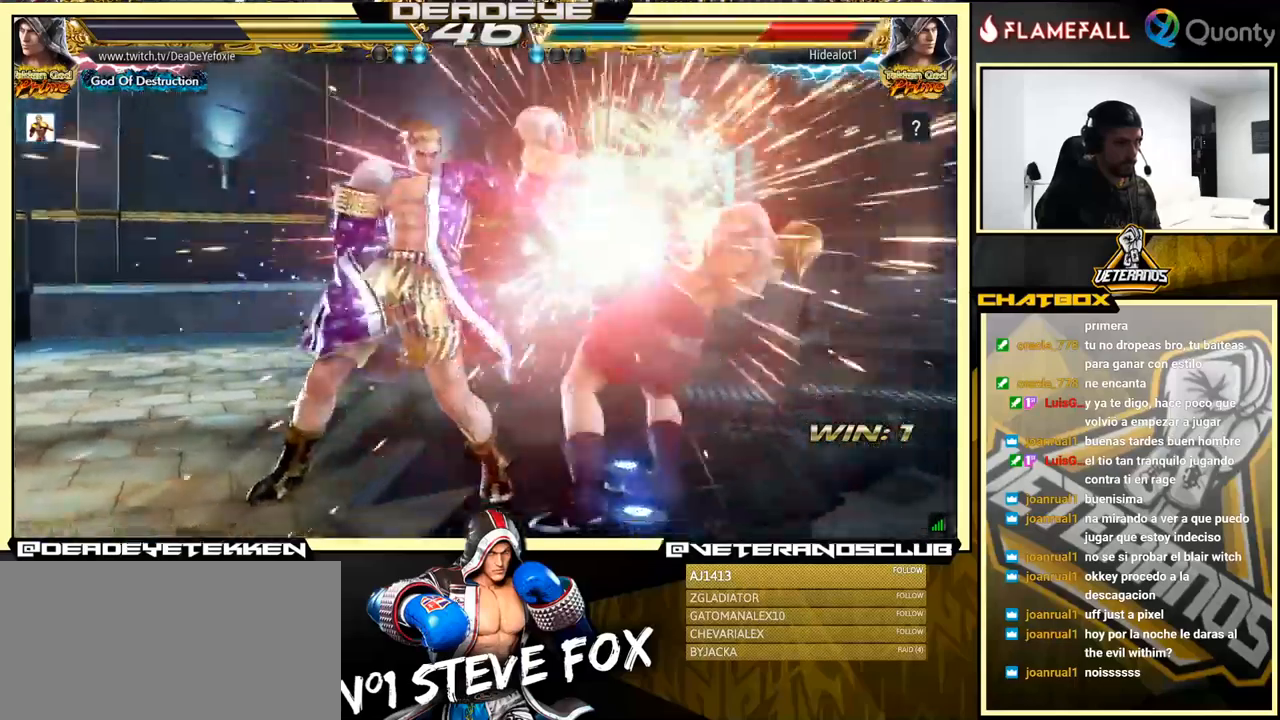
{"buttons": [], "left_stick": "up-right", "events": [[50, "left_stick", "right"], [116, "left_stick", "up-right"], [150, "SQUARE", "down"], [200, "SQUARE", "up"], [266, "SQUARE", "down"], [500, "SQUARE", "up"]]}
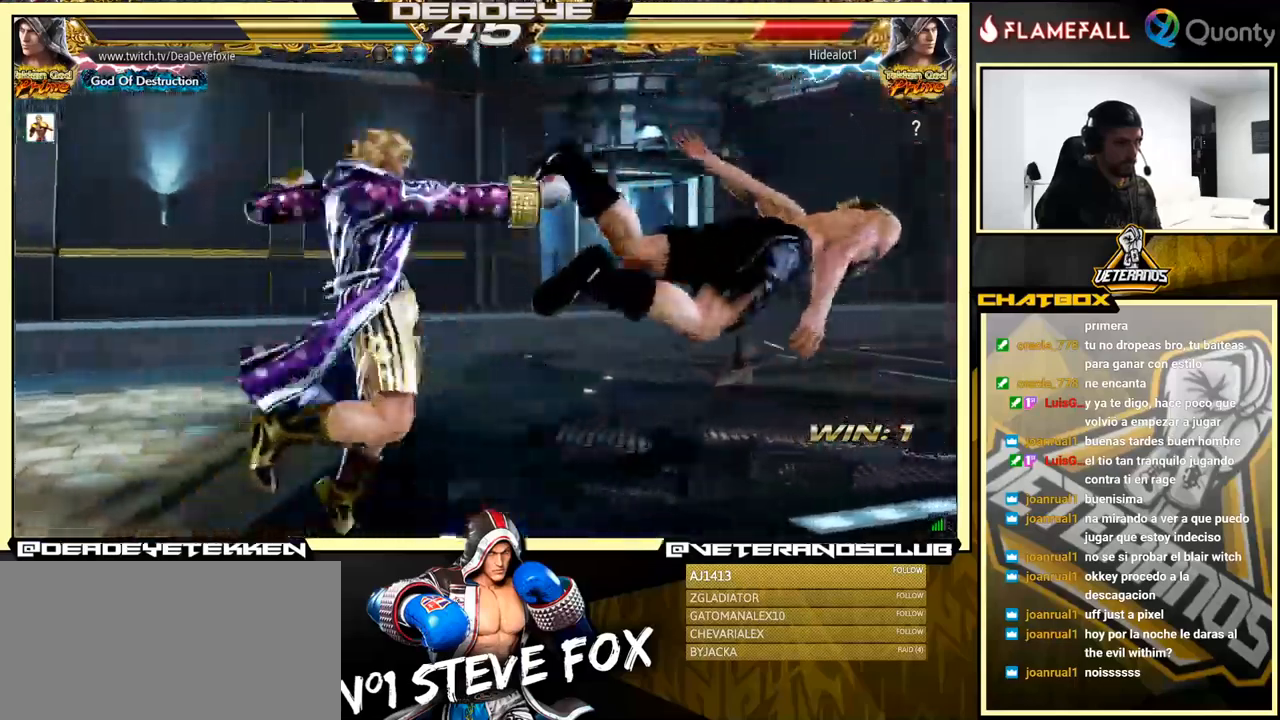
{"buttons": ["R2"], "left_stick": "center", "events": [[83, "left_stick", "center"], [450, "R2", "down"]]}
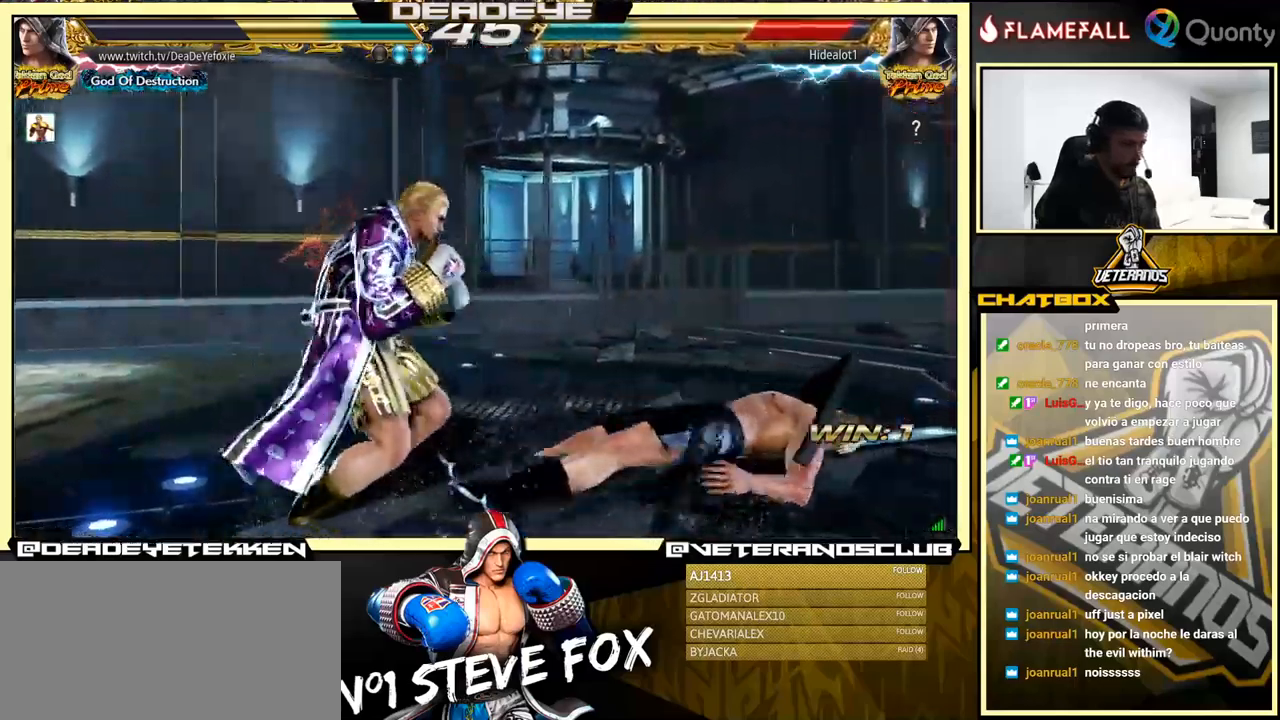
{"buttons": [], "left_stick": "down-right", "events": [[33, "left_stick", "right"], [50, "R2", "up"], [400, "left_stick", "down-right"], [433, "TRIANGLE", "down"], [483, "TRIANGLE", "up"]]}
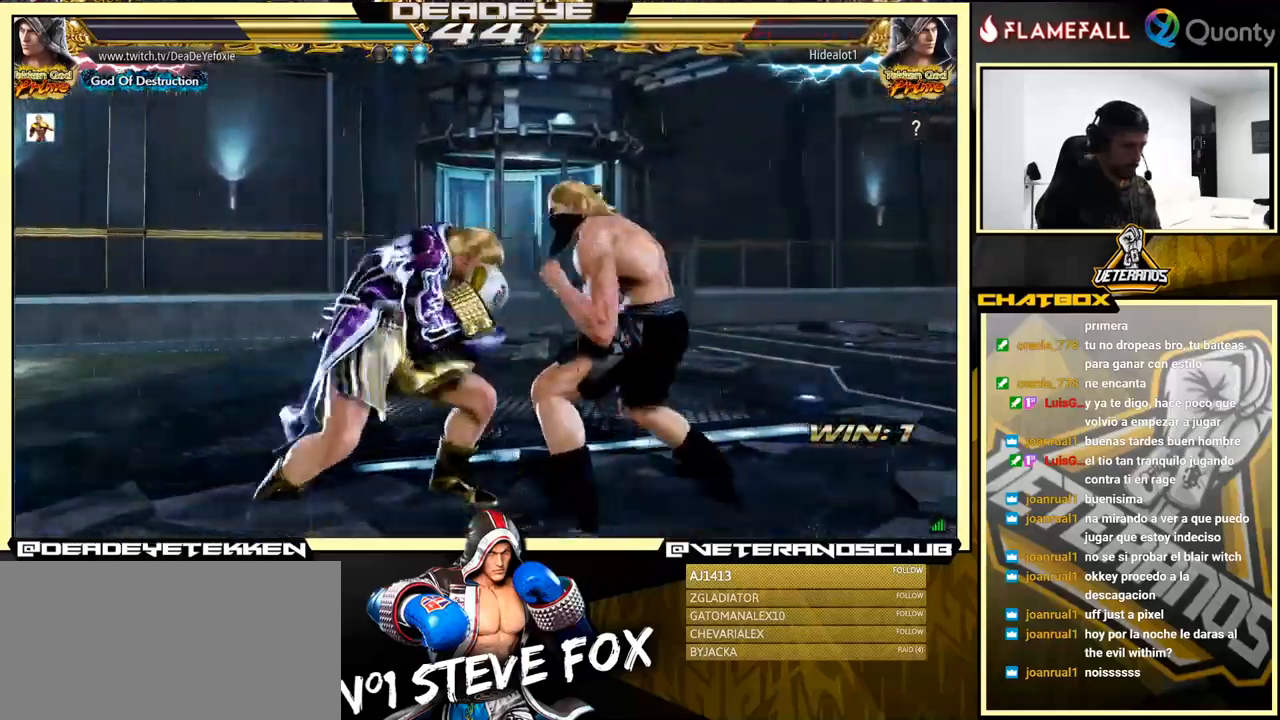
{"buttons": [], "left_stick": "left", "events": [[150, "left_stick", "right"], [333, "left_stick", "center"], [400, "left_stick", "left"]]}
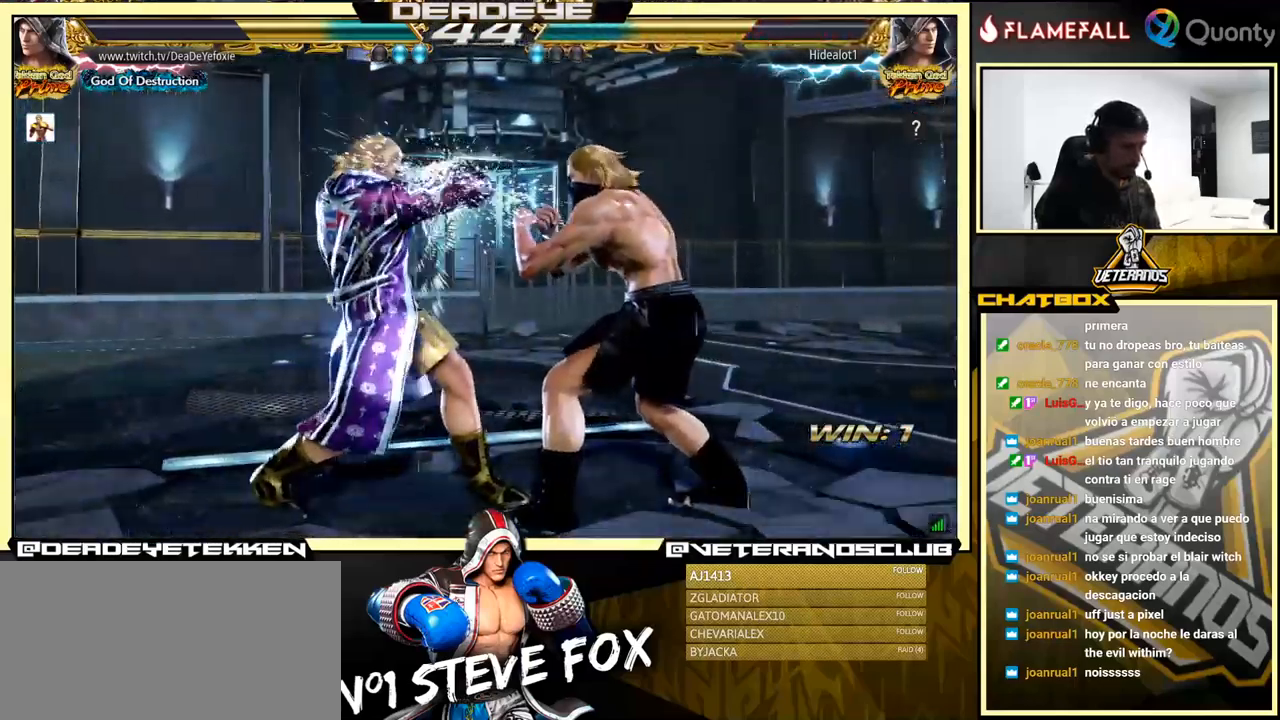
{"buttons": [], "left_stick": "left", "events": []}
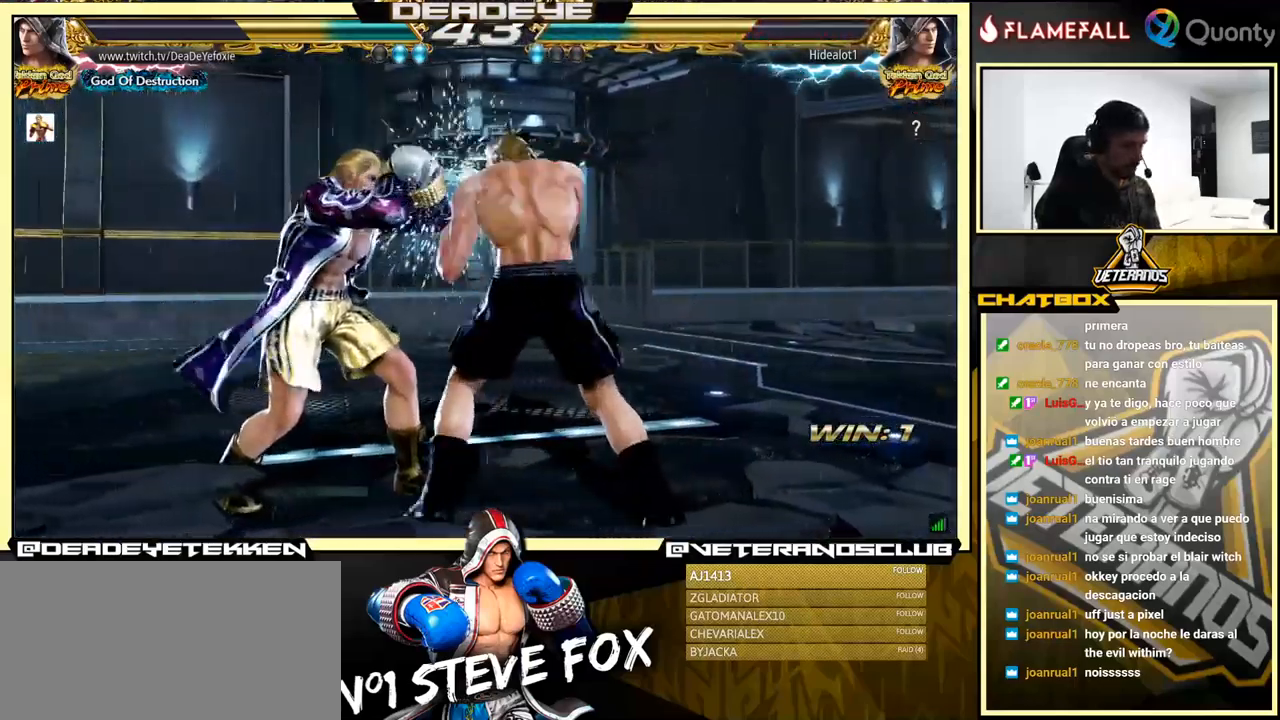
{"buttons": [], "left_stick": "down-left", "events": [[266, "left_stick", "center"], [450, "left_stick", "down-left"]]}
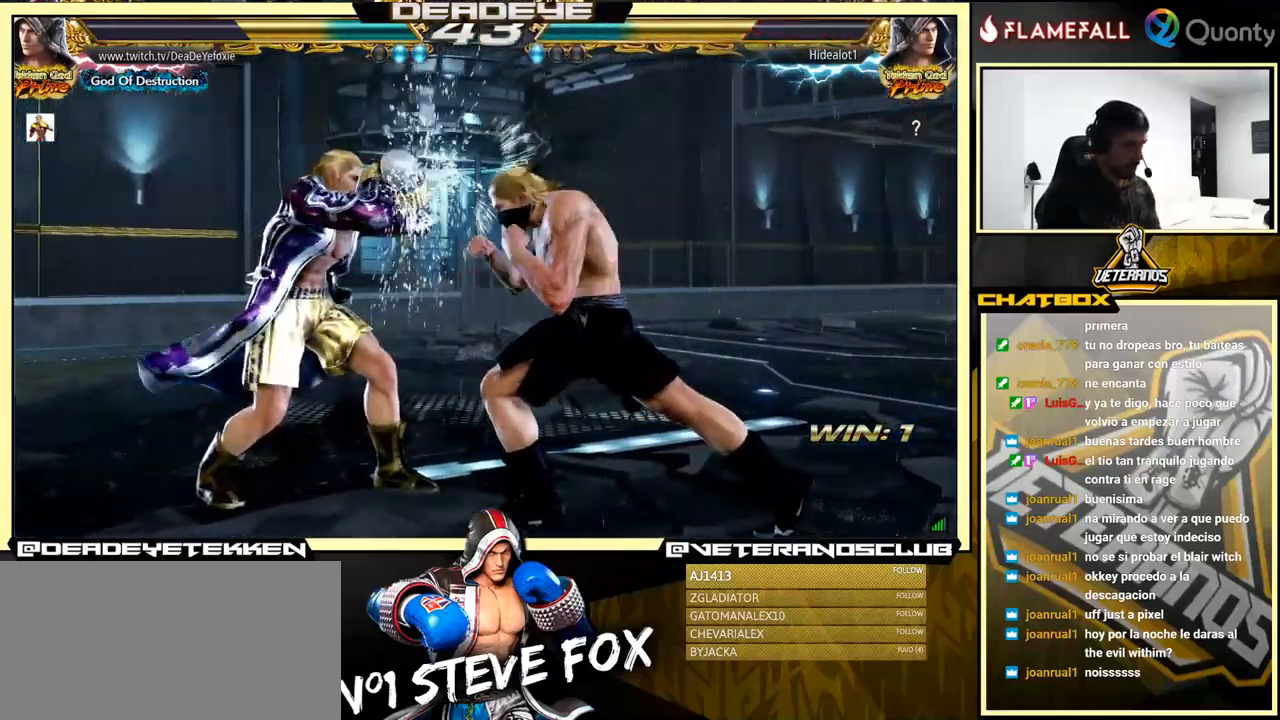
{"buttons": ["TRIANGLE"], "left_stick": "left", "events": [[16, "CROSS", "down"], [83, "left_stick", "right"], [100, "TRIANGLE", "down"], [116, "CROSS", "up"], [150, "TRIANGLE", "up"], [200, "TRIANGLE", "down"], [250, "TRIANGLE", "up"], [283, "TRIANGLE", "down"], [333, "TRIANGLE", "up"], [366, "left_stick", "left"], [383, "TRIANGLE", "down"], [433, "TRIANGLE", "up"], [466, "TRIANGLE", "down"]]}
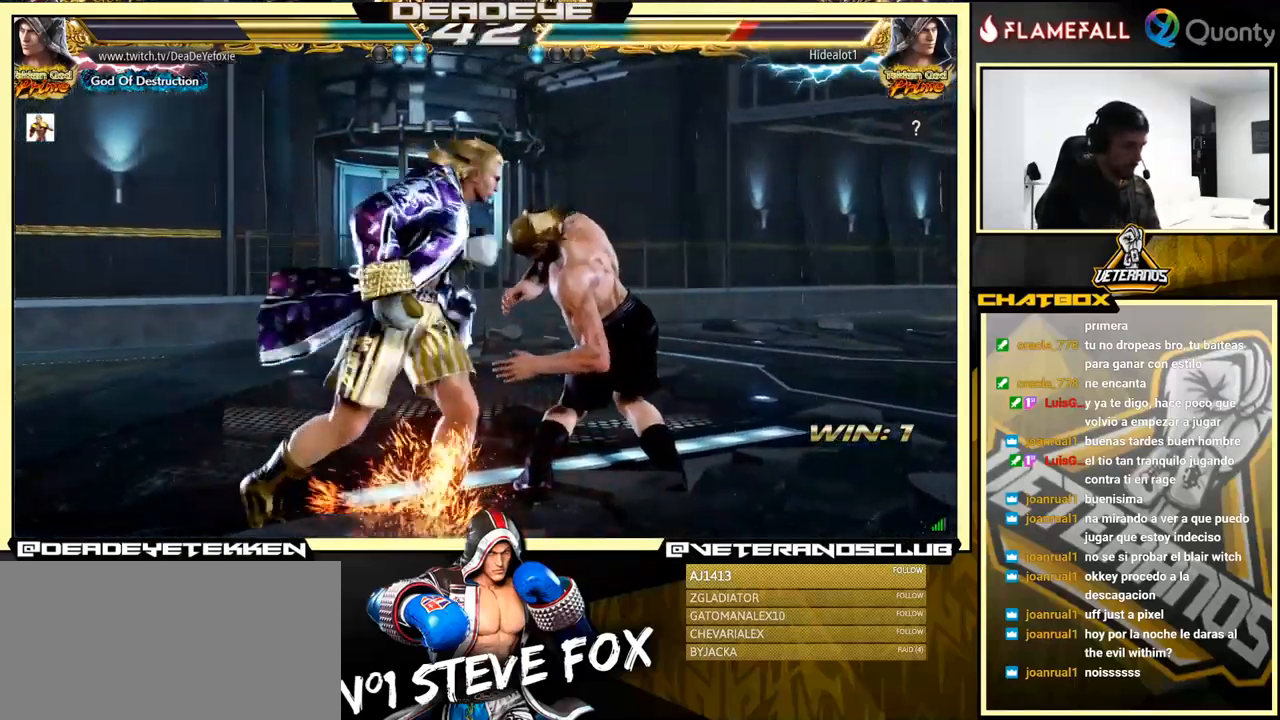
{"buttons": [], "left_stick": "center", "events": [[150, "TRIANGLE", "up"], [216, "left_stick", "center"]]}
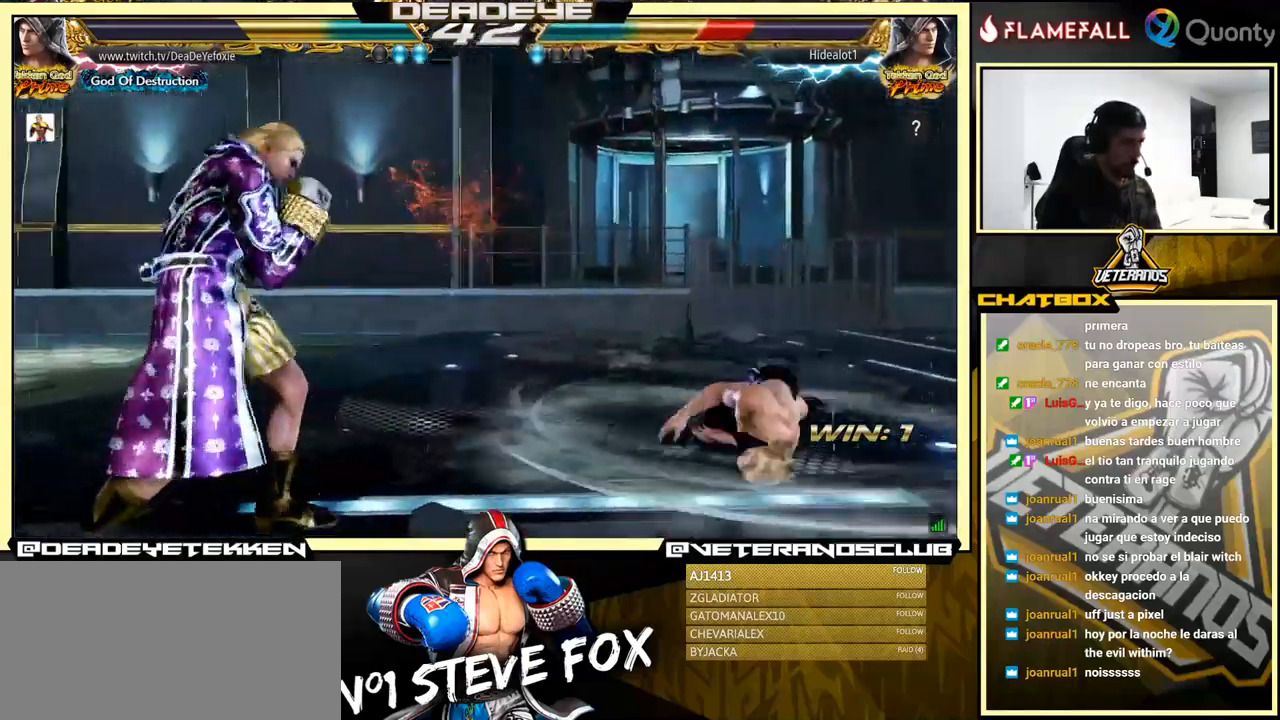
{"buttons": [], "left_stick": "down", "events": [[33, "R2", "down"], [33, "left_stick", "down"], [166, "R2", "up"], [166, "TRIANGLE", "down"], [233, "TRIANGLE", "up"], [283, "TRIANGLE", "down"], [350, "TRIANGLE", "up"], [383, "TRIANGLE", "down"], [450, "TRIANGLE", "up"]]}
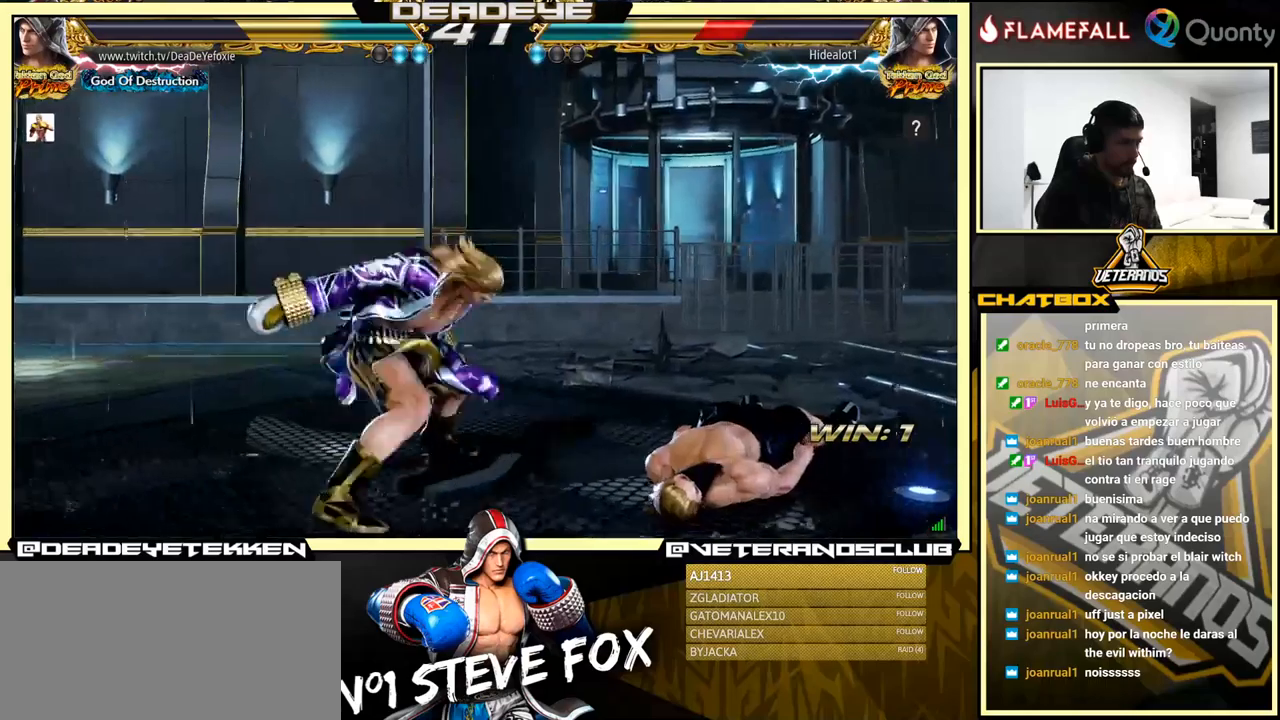
{"buttons": [], "left_stick": "center", "events": [[17, "TRIANGLE", "down"], [183, "left_stick", "center"], [267, "TRIANGLE", "up"]]}
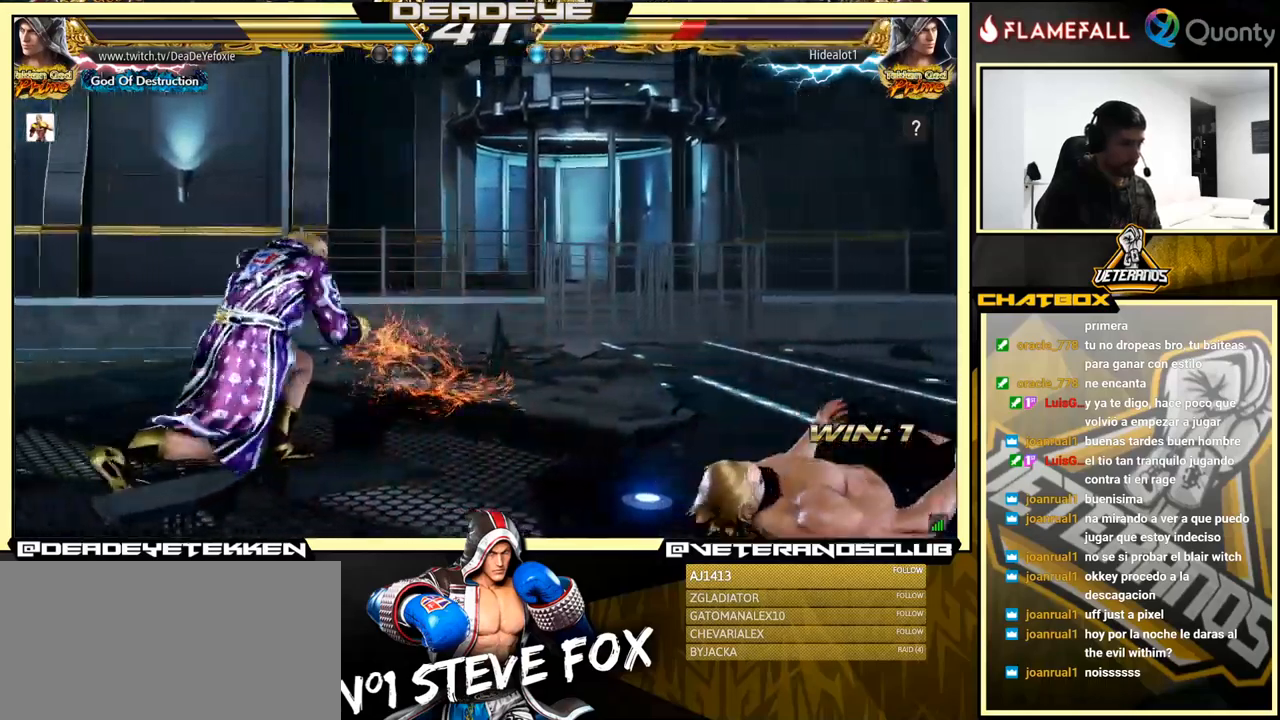
{"buttons": [], "left_stick": "right", "events": [[50, "left_stick", "right"], [133, "left_stick", "center"], [183, "left_stick", "right"]]}
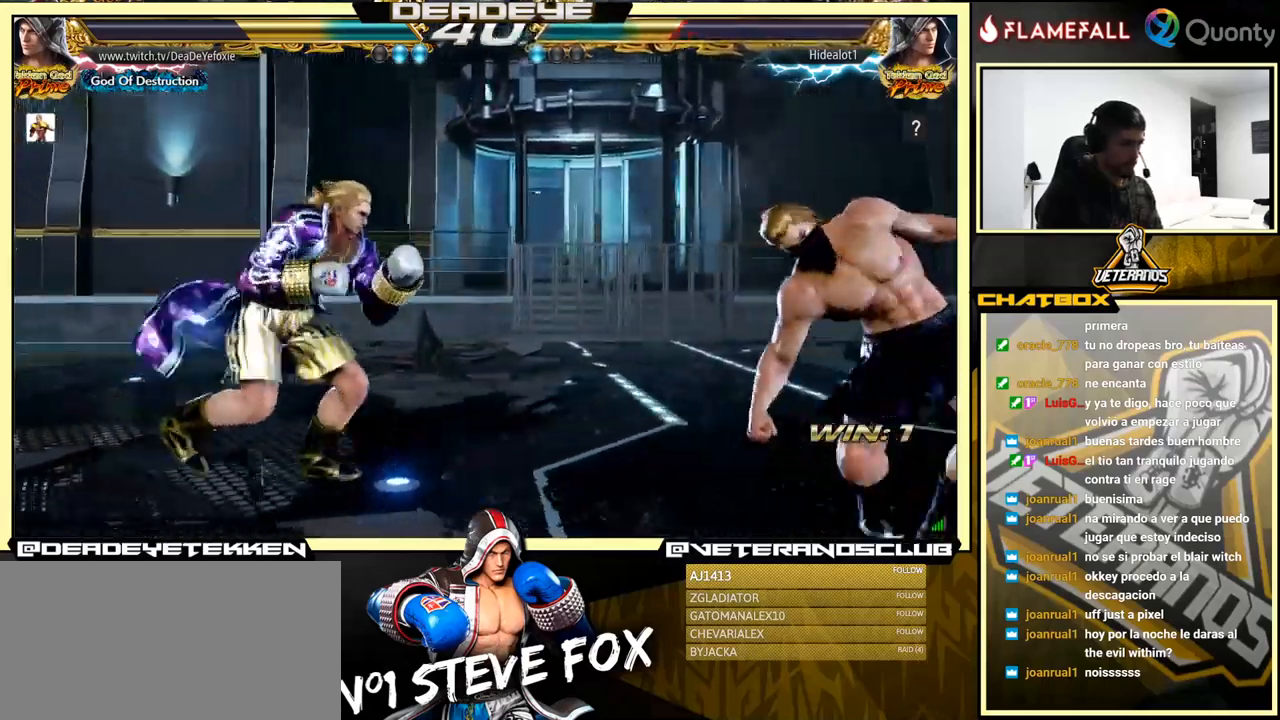
{"buttons": [], "left_stick": "down", "events": [[183, "left_stick", "left"], [250, "left_stick", "center"], [333, "left_stick", "left"], [483, "left_stick", "down"]]}
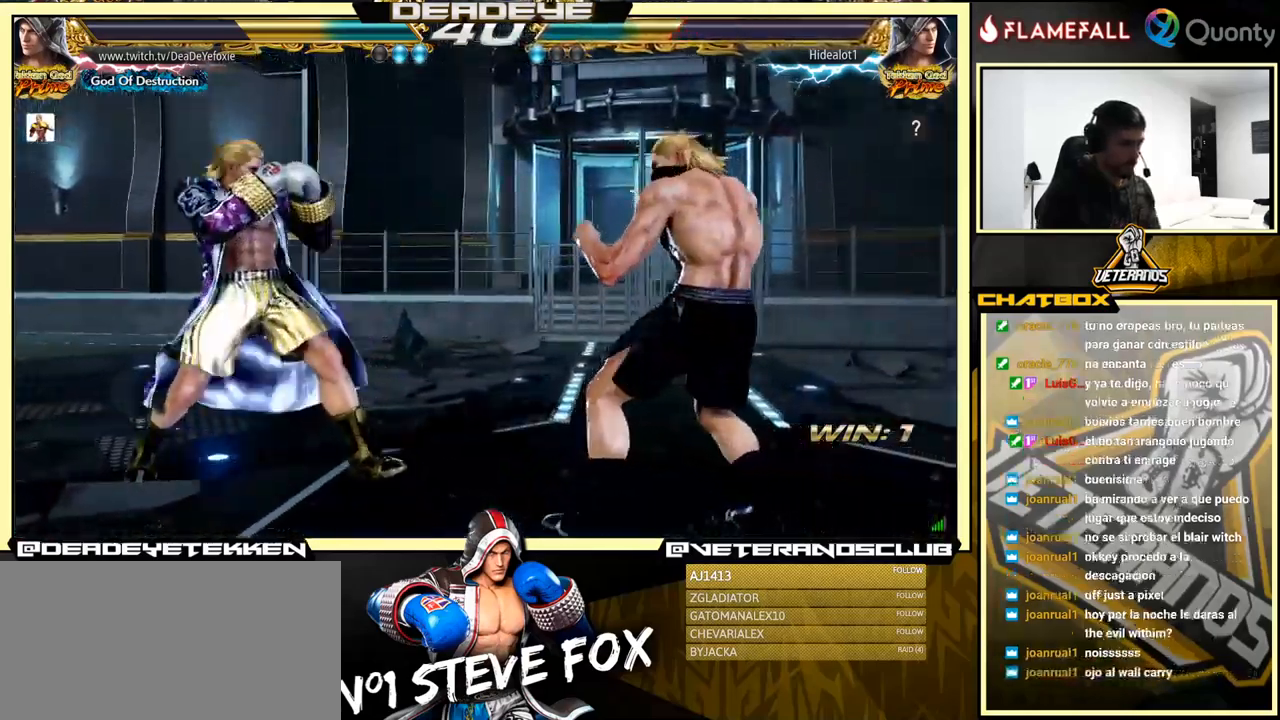
{"buttons": [], "left_stick": "center", "events": [[100, "left_stick", "left"], [183, "left_stick", "right"], [417, "left_stick", "left"], [483, "left_stick", "center"]]}
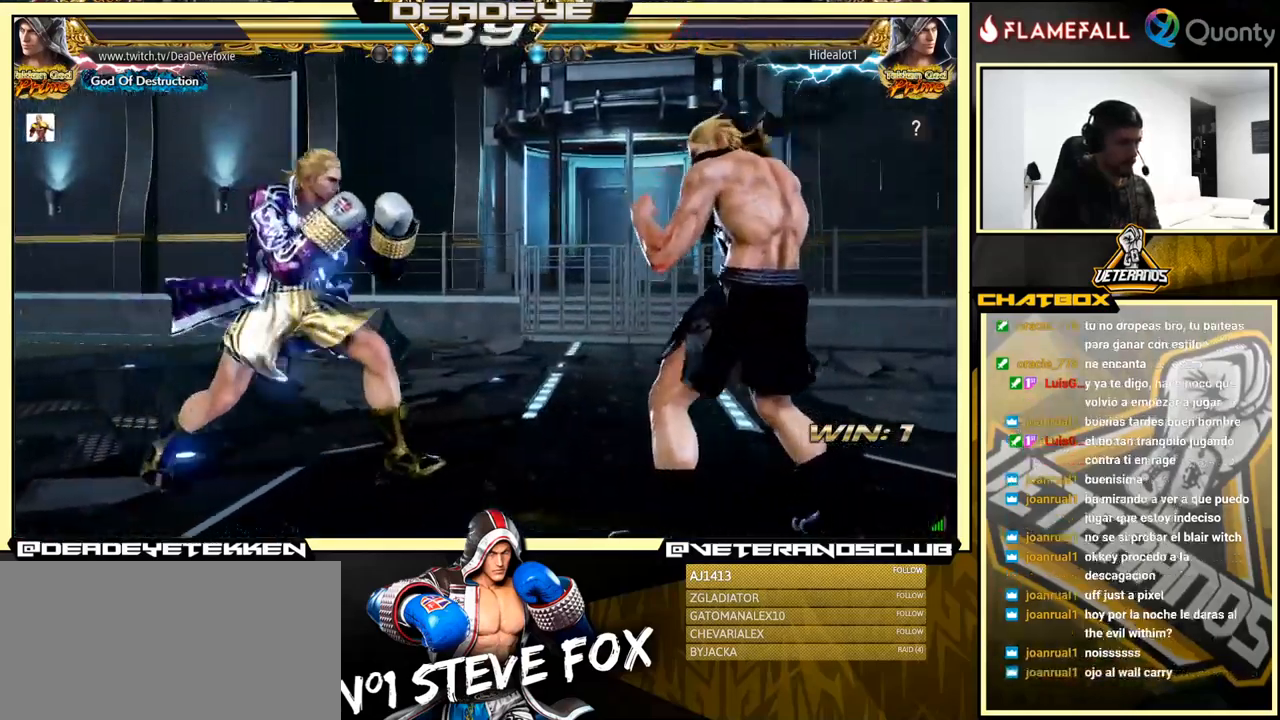
{"buttons": [], "left_stick": "center", "events": [[33, "left_stick", "left"], [100, "left_stick", "right"], [167, "left_stick", "center"], [217, "left_stick", "right"], [333, "left_stick", "left"], [400, "left_stick", "right"], [467, "left_stick", "center"]]}
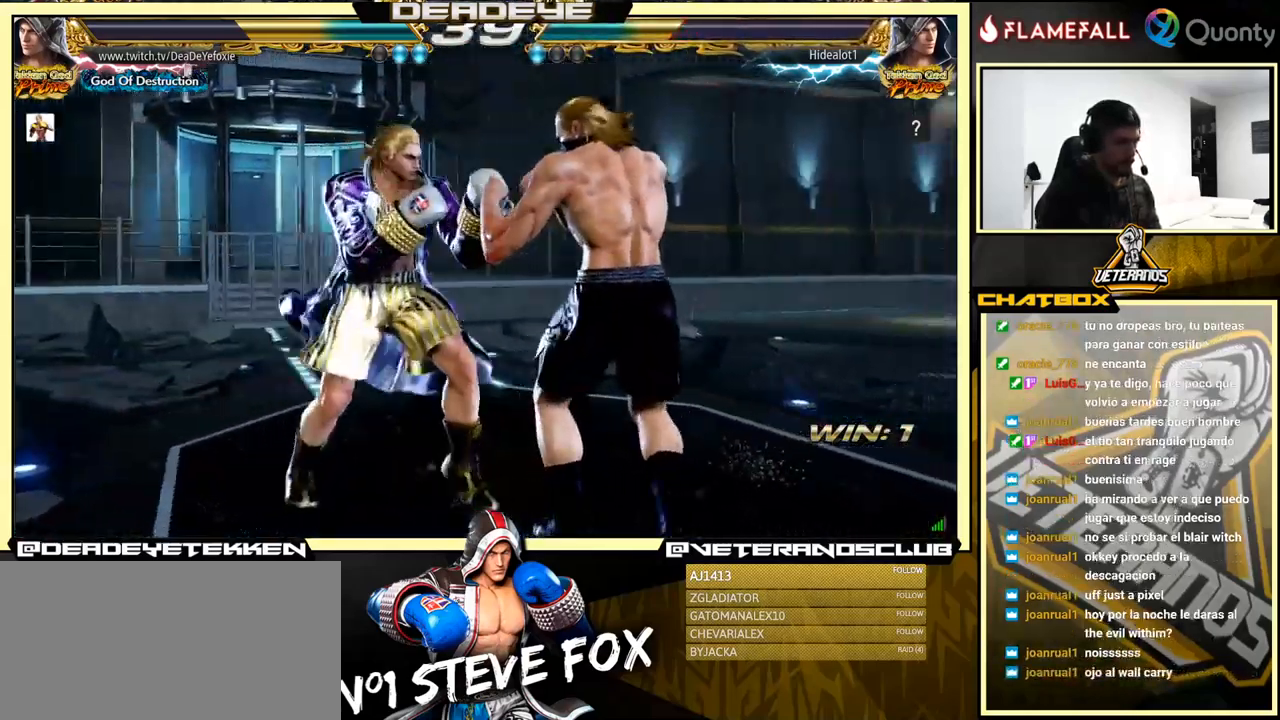
{"buttons": [], "left_stick": "left", "events": [[117, "left_stick", "left"], [167, "SQUARE", "down"], [233, "SQUARE", "up"]]}
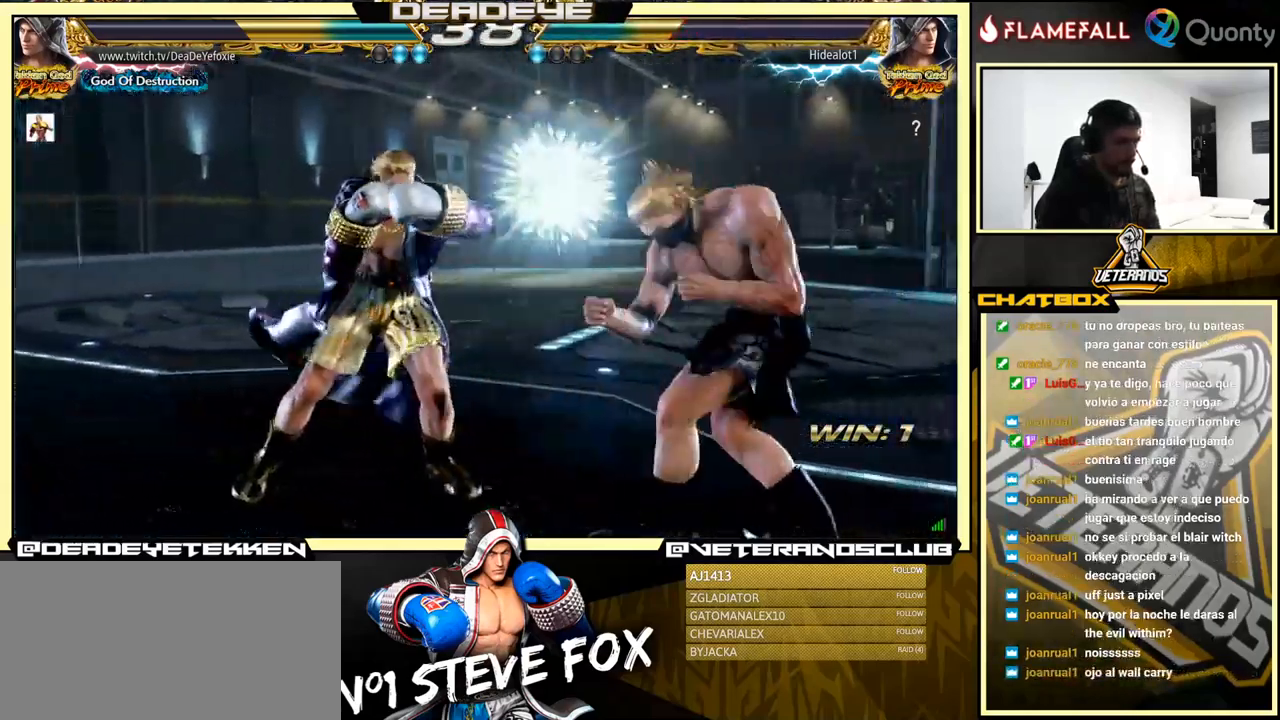
{"buttons": [], "left_stick": "down-right", "events": [[67, "left_stick", "right"], [117, "CROSS", "down"], [217, "CROSS", "up"], [250, "left_stick", "down-left"], [450, "left_stick", "down-right"]]}